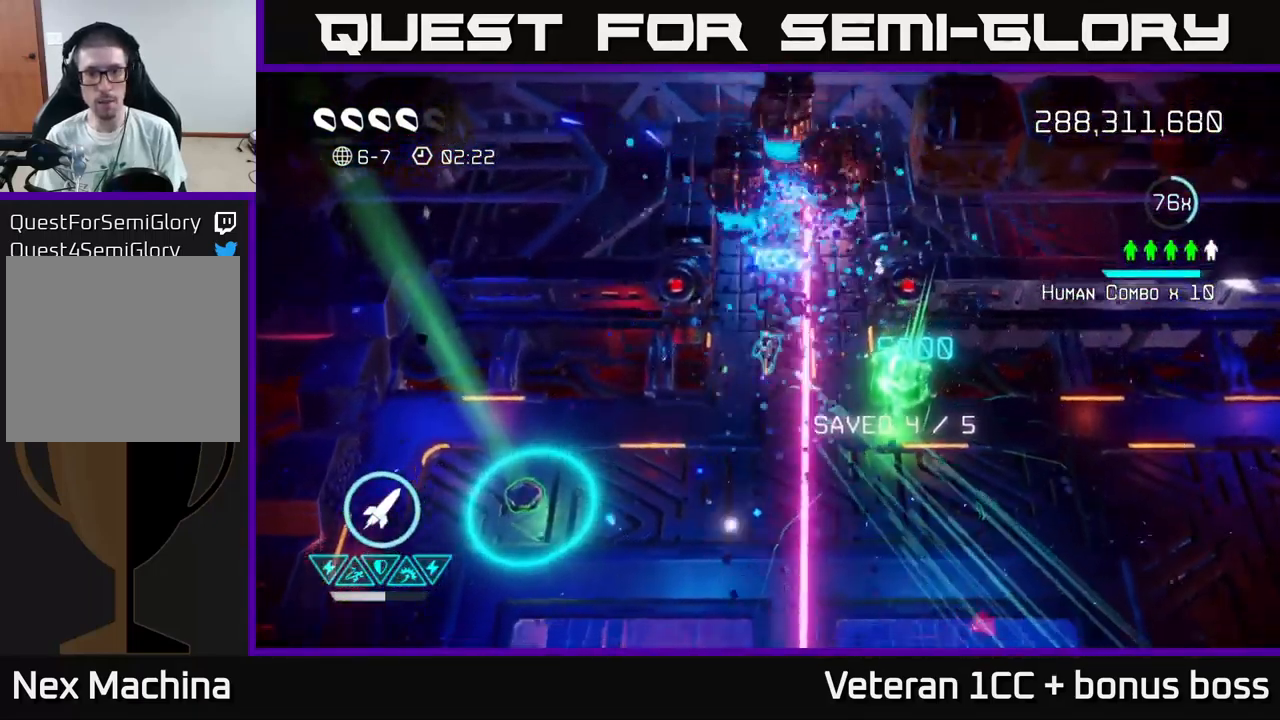
Gameplay with a controller (Xbox layout); each line is a JSON object with the inputs held at the frame after it. "events" lists button and stick changes between this image and that frame as [ms after this image, input, new state], when the widget could be followed in between. Not read: L3 R3.
{"buttons": [], "left_stick": "down-left", "right_stick": "up", "events": [[150, "left_stick", "down-left"]]}
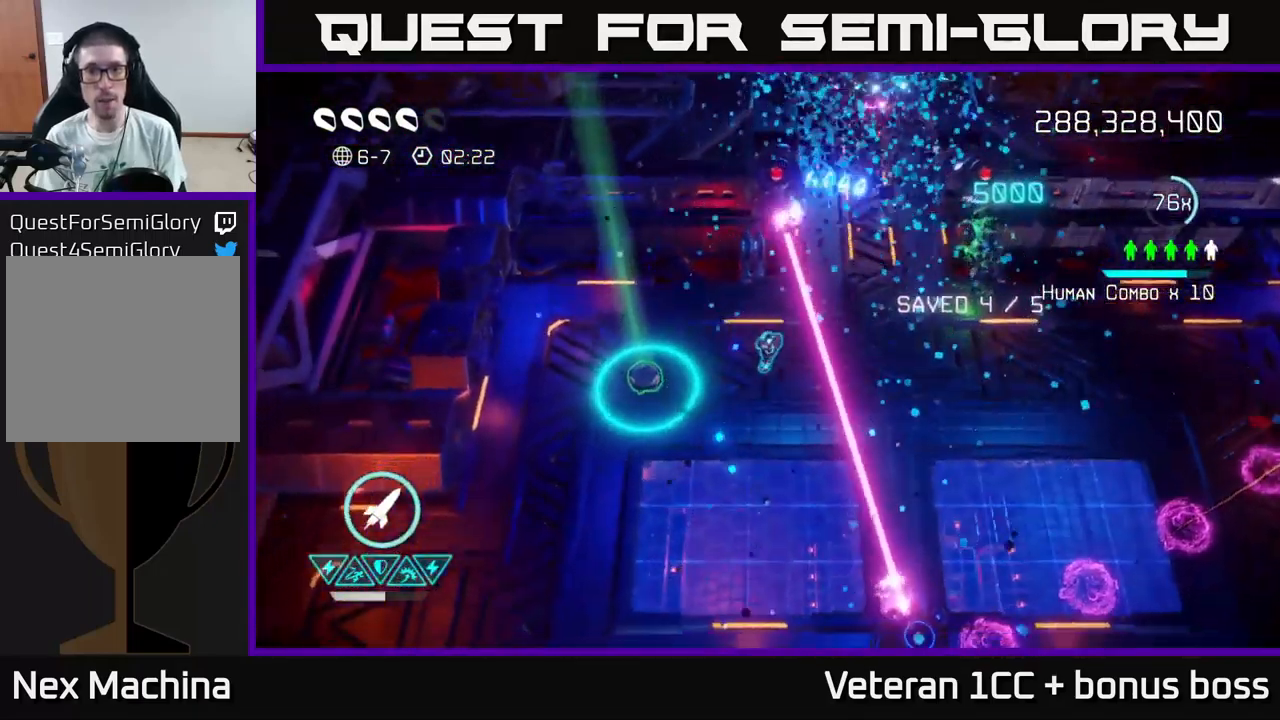
{"buttons": [], "left_stick": "left", "right_stick": "up", "events": [[66, "left_stick", "down"], [283, "left_stick", "down-left"], [383, "left_stick", "left"]]}
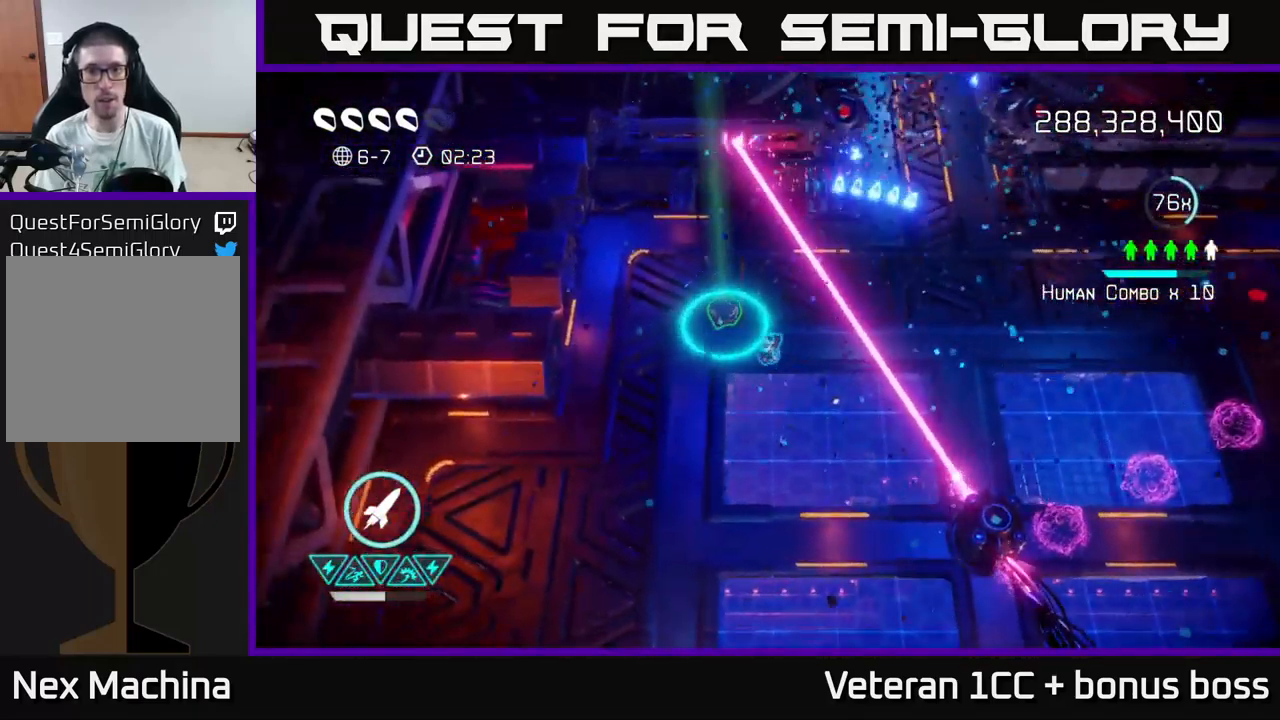
{"buttons": [], "left_stick": "up-right", "right_stick": "up", "events": [[166, "left_stick", "right"], [183, "L2", "down"], [300, "left_stick", "up-right"], [350, "L2", "up"]]}
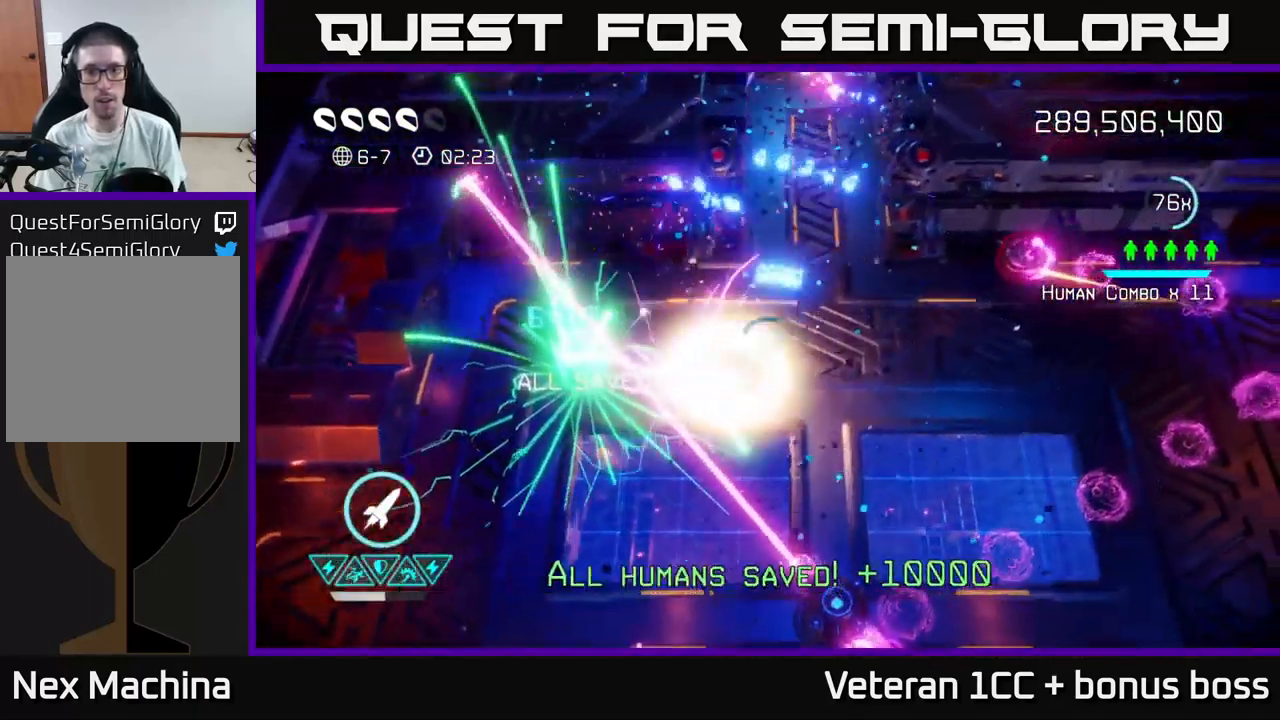
{"buttons": [], "left_stick": "down", "right_stick": "up", "events": [[316, "left_stick", "down"]]}
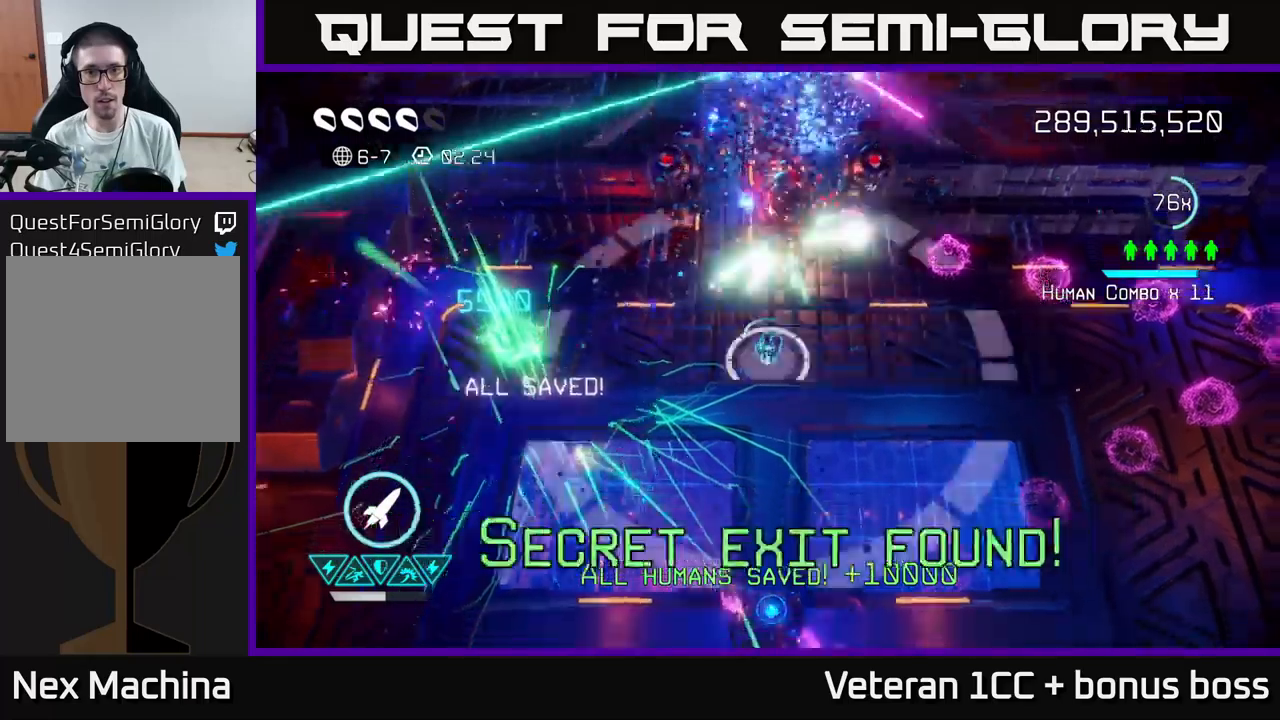
{"buttons": [], "left_stick": "down-right", "right_stick": "down", "events": [[200, "right_stick", "left"], [250, "left_stick", "up-right"], [400, "left_stick", "down-right"], [467, "right_stick", "down"]]}
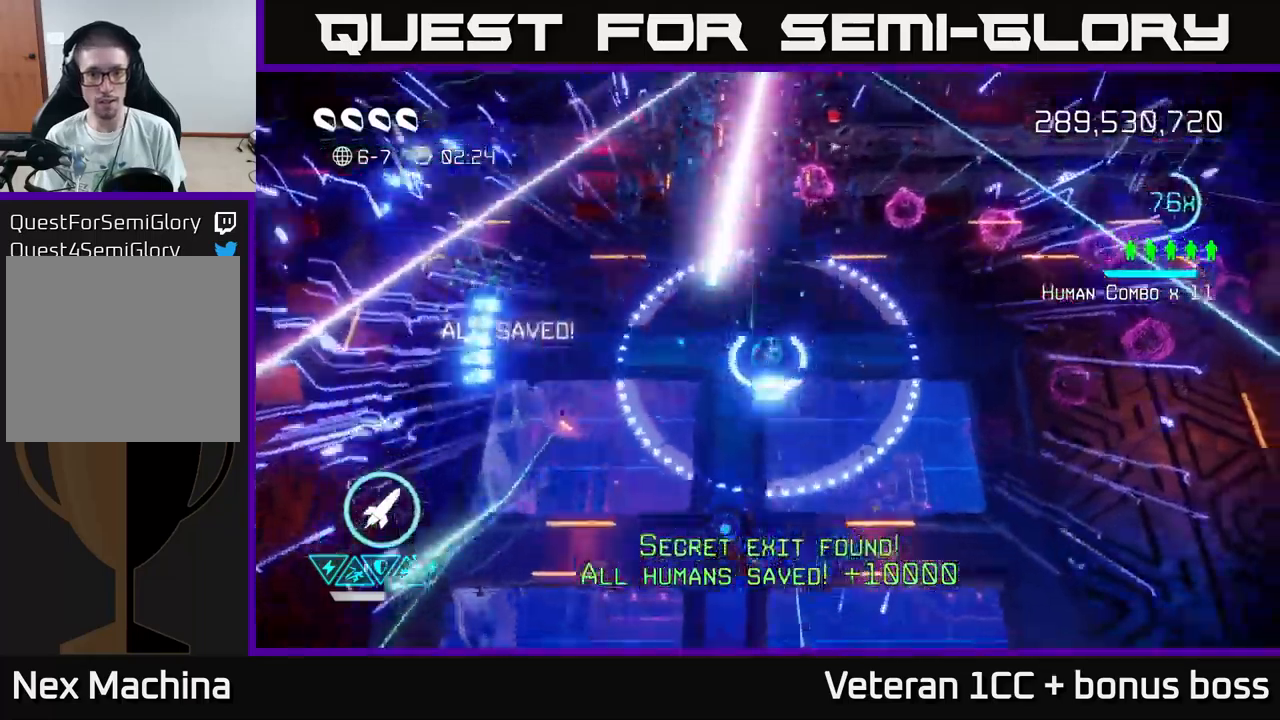
{"buttons": [], "left_stick": "down-right", "right_stick": "center", "events": [[333, "right_stick", "down-right"], [467, "right_stick", "center"]]}
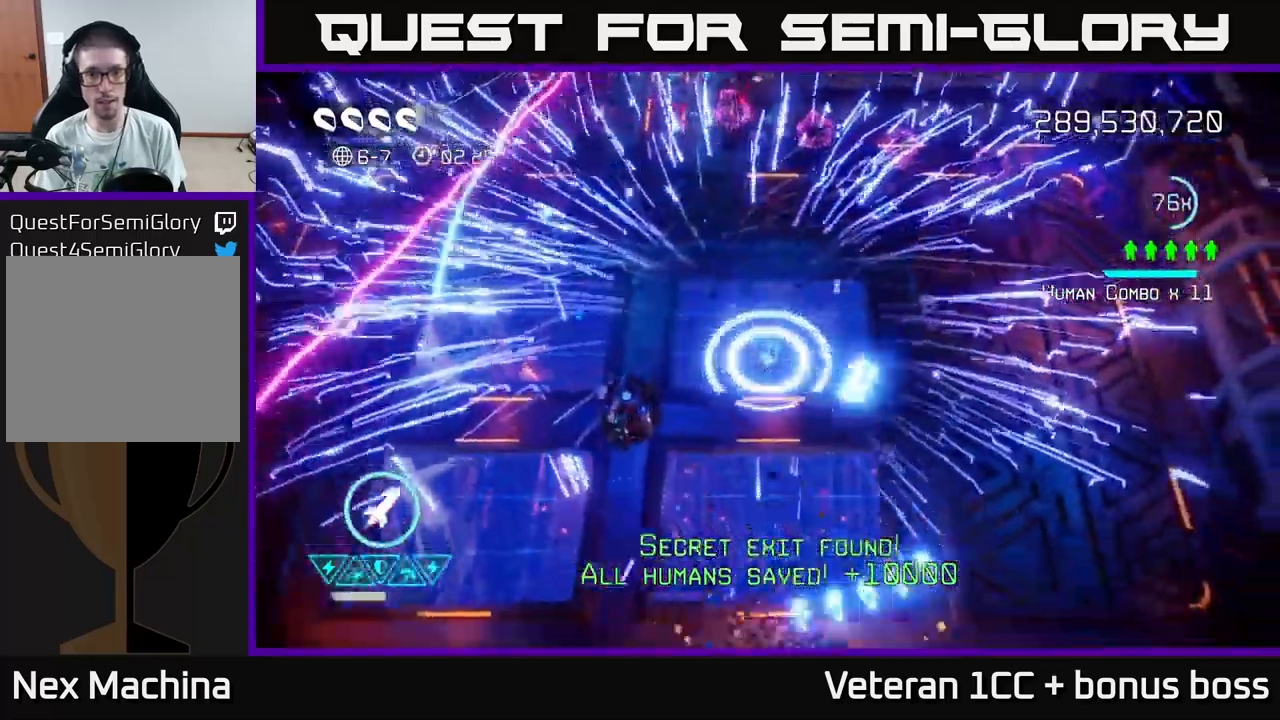
{"buttons": [], "left_stick": "center", "right_stick": "center", "events": [[233, "L2", "down"], [383, "L2", "up"], [433, "left_stick", "center"]]}
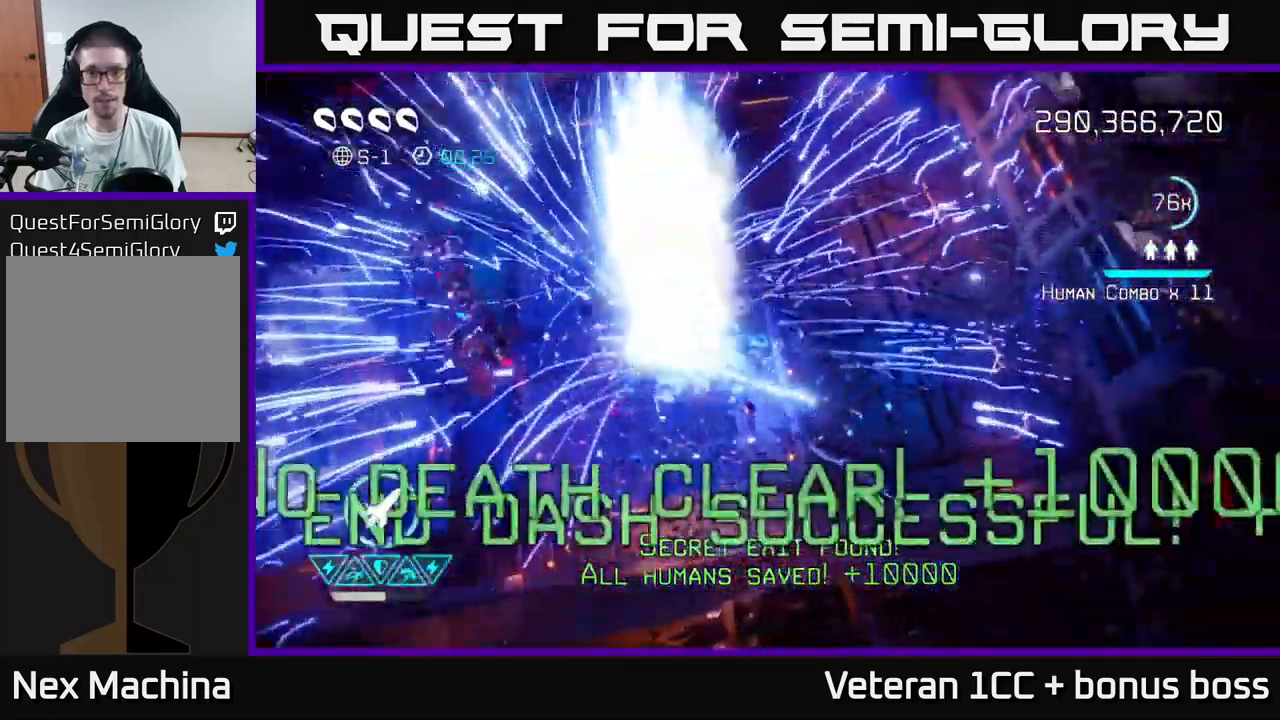
{"buttons": [], "left_stick": "center", "right_stick": "up-left", "events": [[250, "right_stick", "up-left"]]}
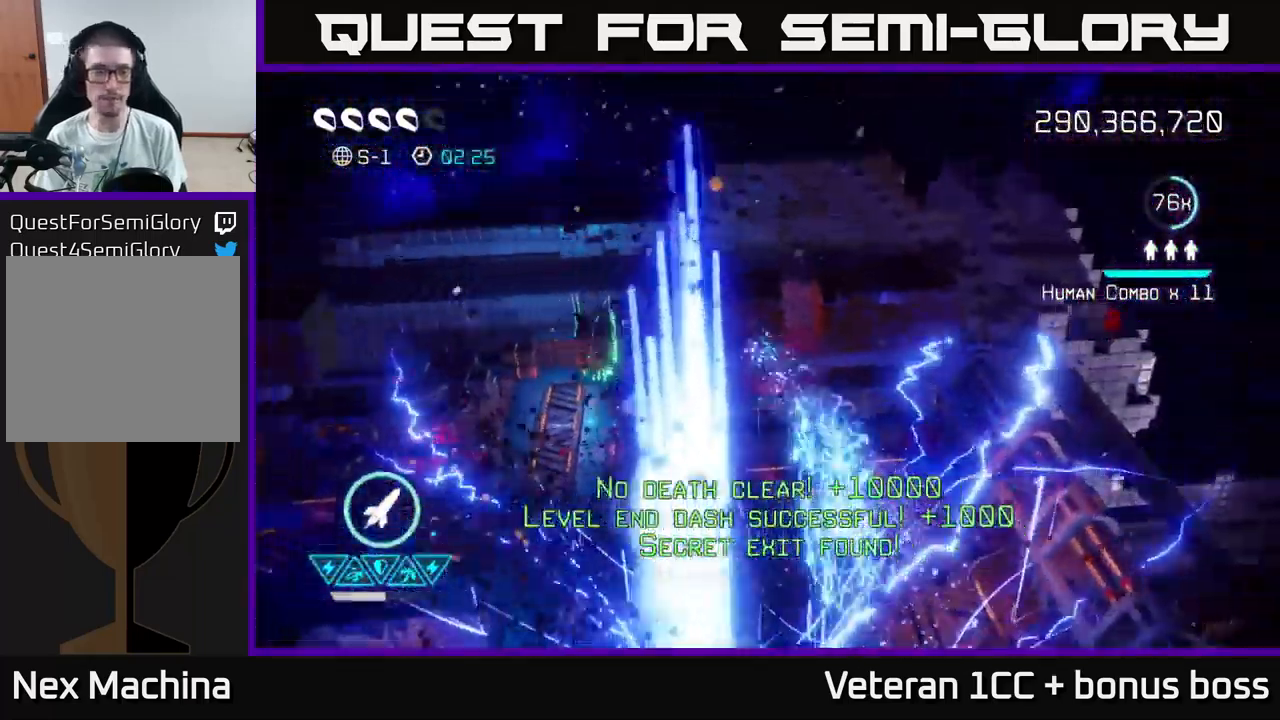
{"buttons": [], "left_stick": "center", "right_stick": "center", "events": [[183, "right_stick", "center"]]}
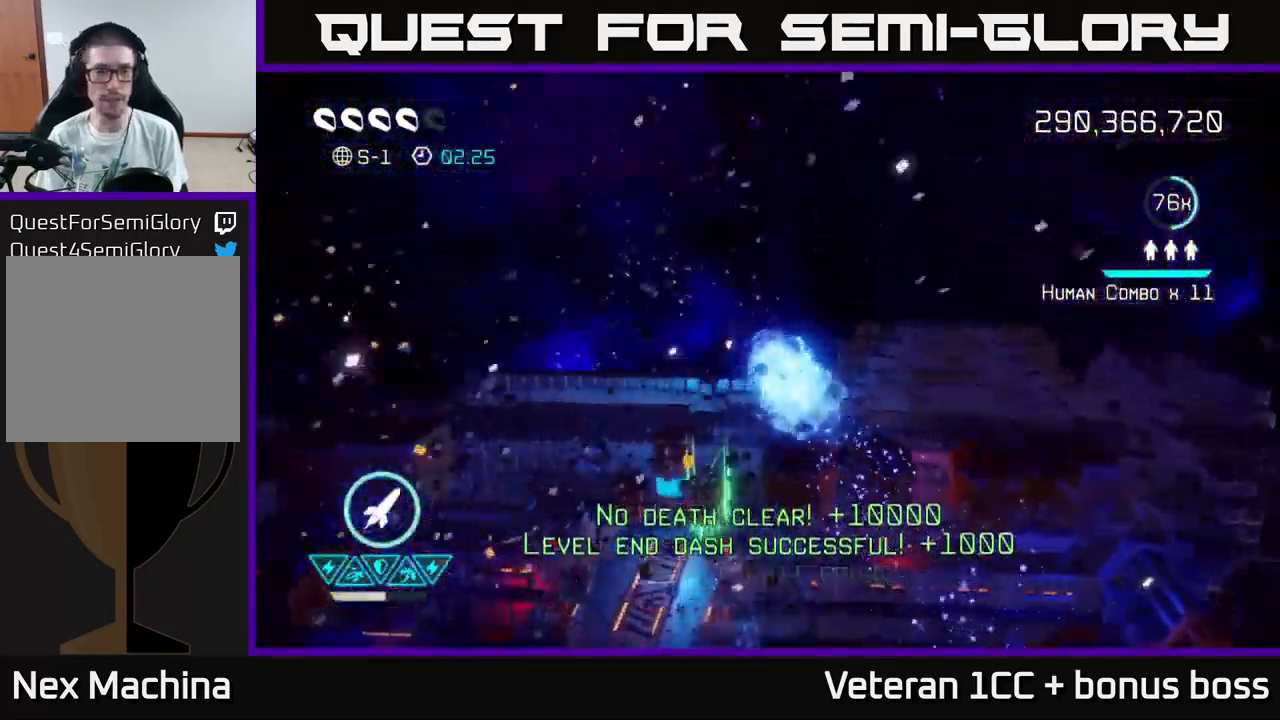
{"buttons": [], "left_stick": "center", "right_stick": "up-right", "events": [[17, "right_stick", "up"], [317, "right_stick", "up-right"]]}
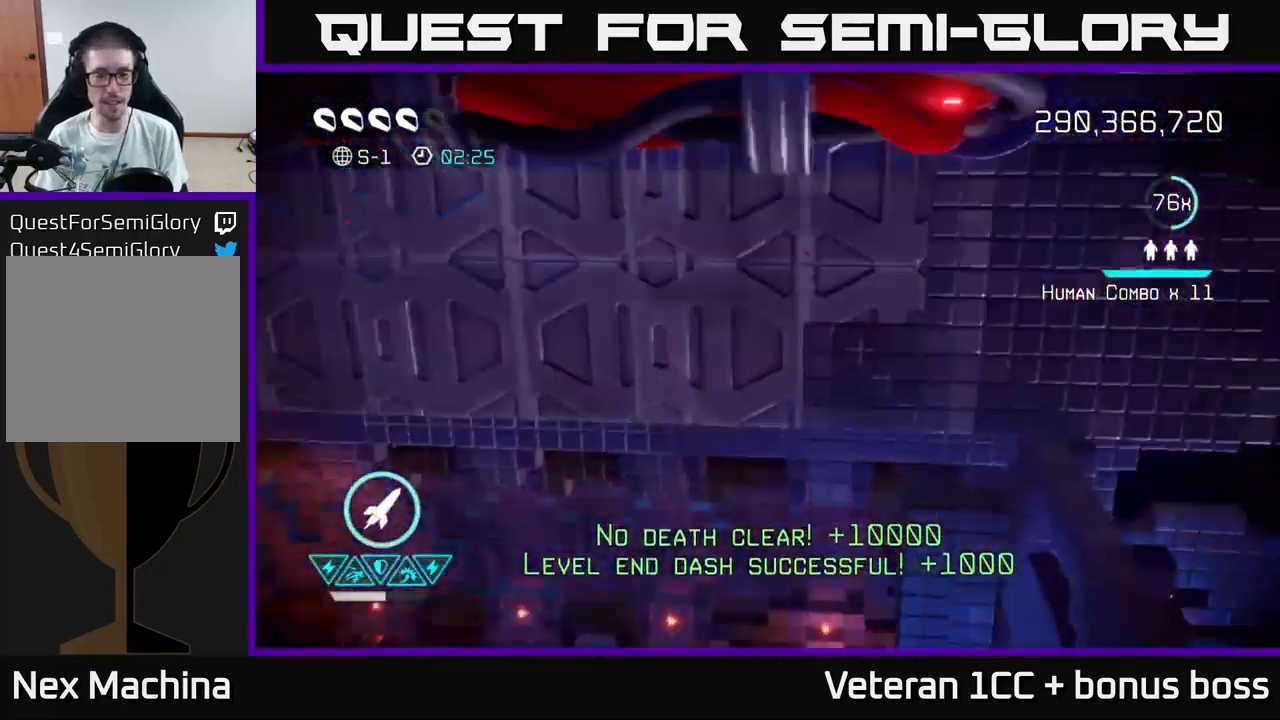
{"buttons": [], "left_stick": "center", "right_stick": "up", "events": [[67, "right_stick", "center"], [267, "right_stick", "up"]]}
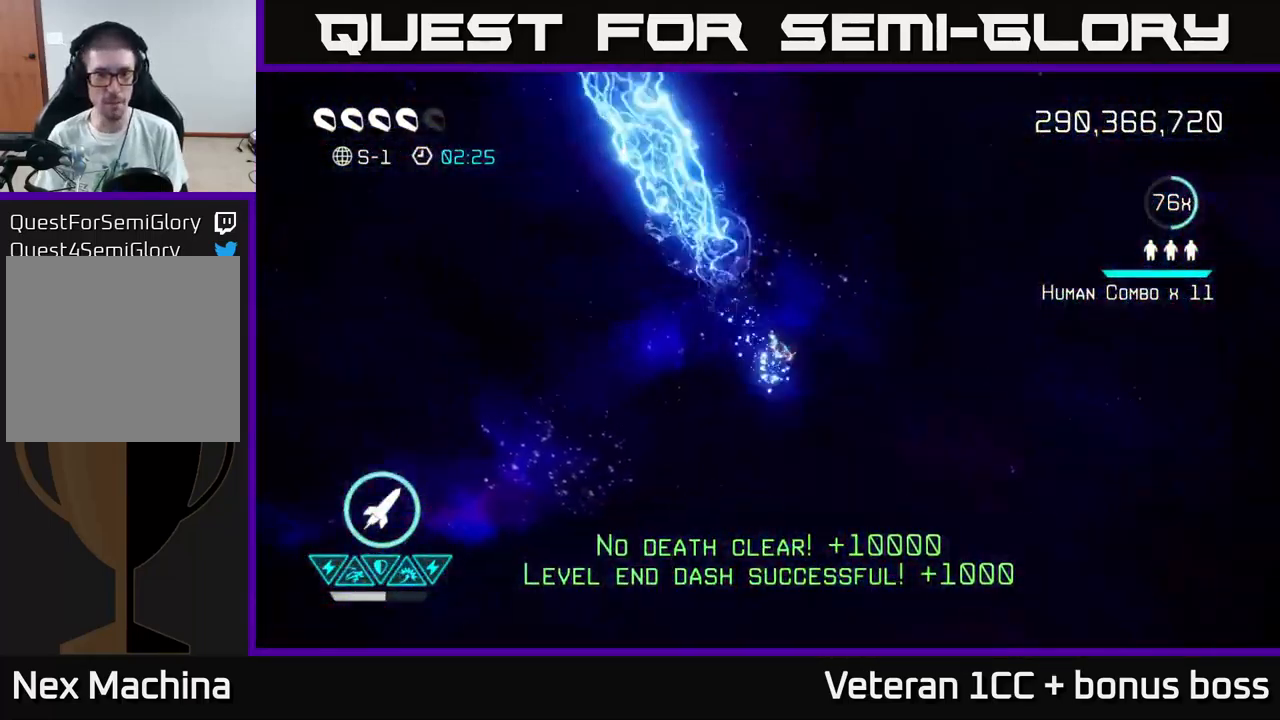
{"buttons": [], "left_stick": "center", "right_stick": "up", "events": []}
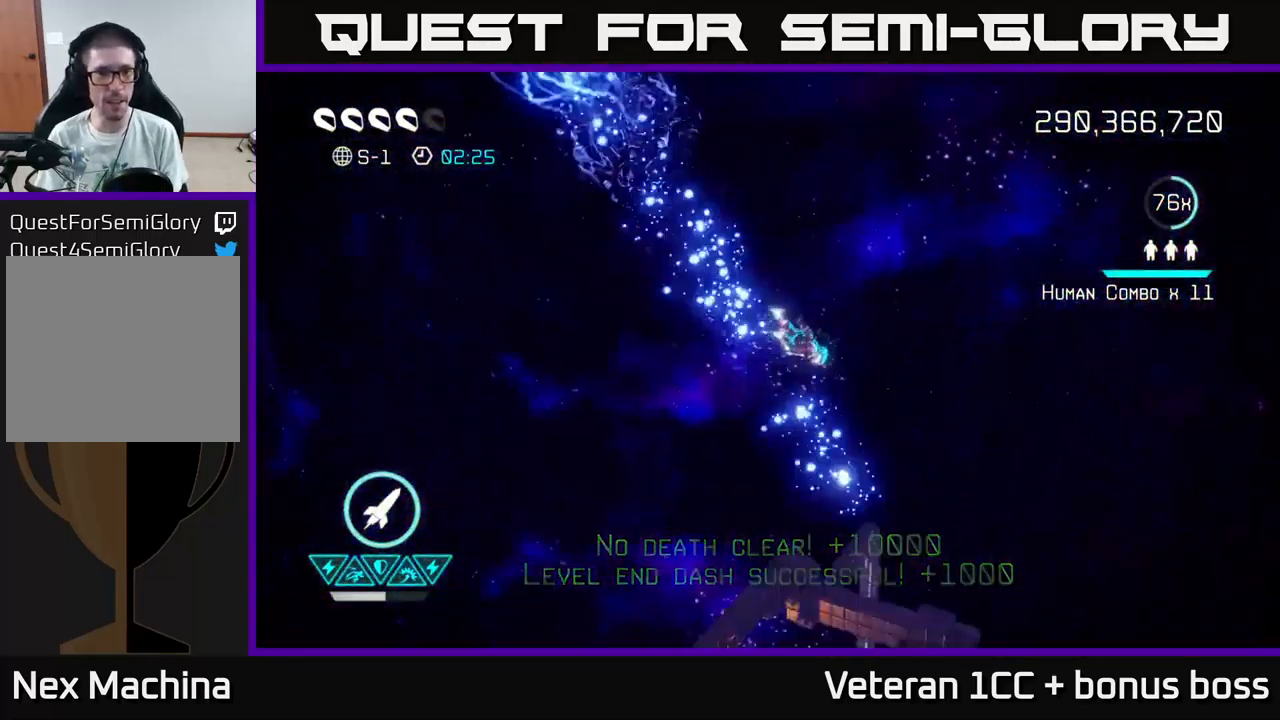
{"buttons": [], "left_stick": "center", "right_stick": "center", "events": [[17, "right_stick", "center"]]}
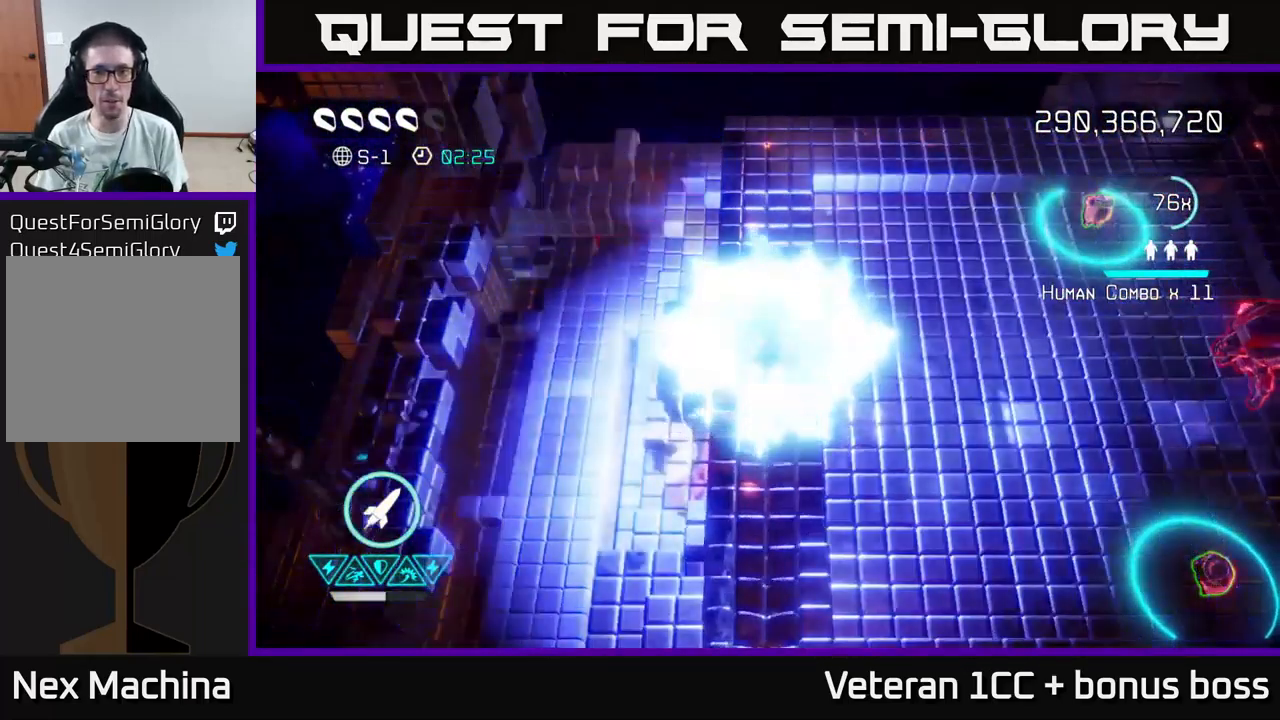
{"buttons": [], "left_stick": "up-right", "right_stick": "right", "events": [[17, "right_stick", "up"], [33, "left_stick", "right"], [167, "right_stick", "up-right"], [350, "left_stick", "up-right"], [434, "right_stick", "right"]]}
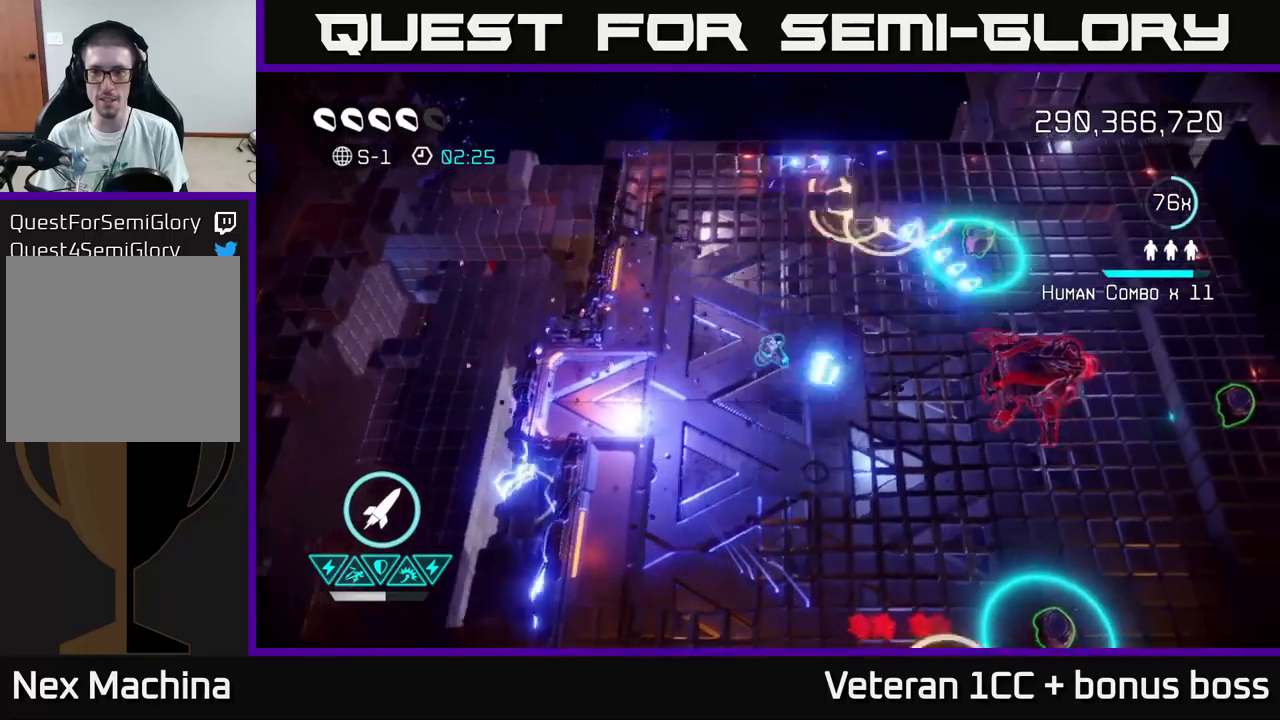
{"buttons": [], "left_stick": "down-right", "right_stick": "up-right", "events": [[17, "left_stick", "right"], [17, "right_stick", "down-right"], [67, "right_stick", "right"], [100, "R2", "down"], [217, "R2", "up"], [234, "left_stick", "down-left"], [400, "left_stick", "down-right"], [417, "right_stick", "up-right"]]}
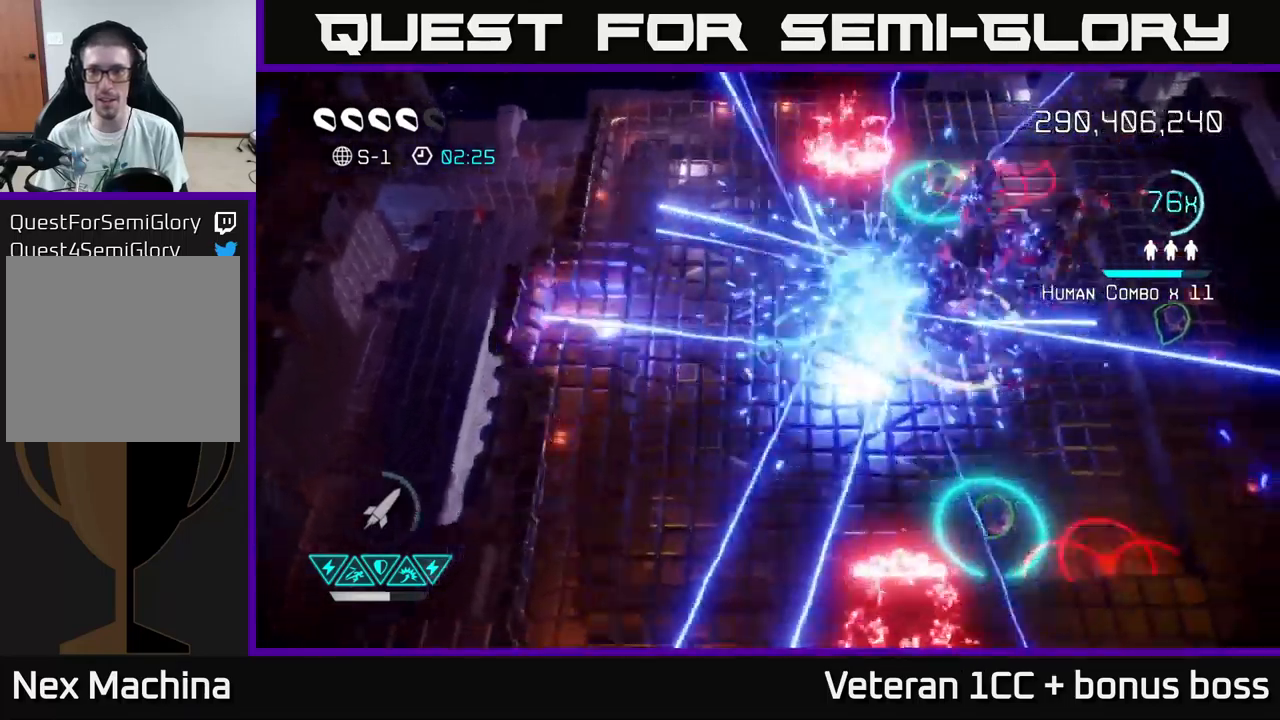
{"buttons": [], "left_stick": "down-left", "right_stick": "up", "events": [[50, "left_stick", "right"], [167, "left_stick", "up-right"], [184, "right_stick", "up"], [417, "left_stick", "up-left"], [467, "left_stick", "down-left"]]}
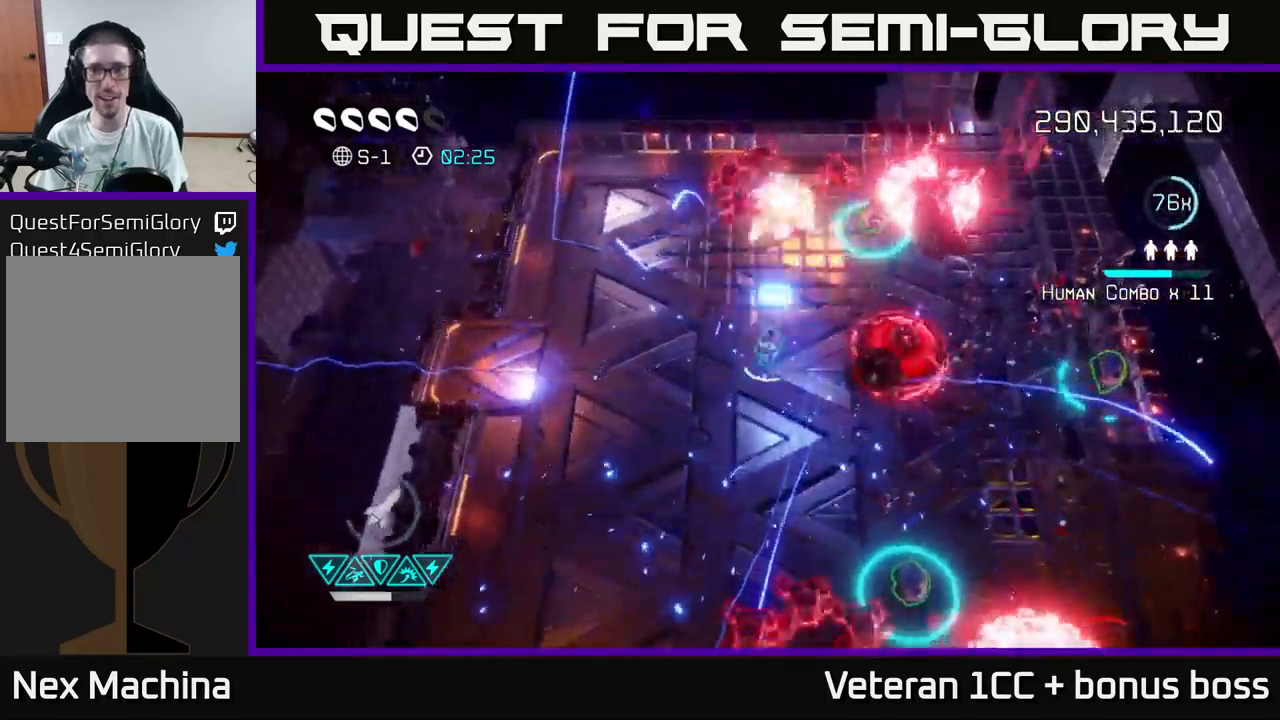
{"buttons": [], "left_stick": "up", "right_stick": "right", "events": [[167, "right_stick", "up-right"], [267, "left_stick", "left"], [384, "left_stick", "up-left"], [467, "right_stick", "right"], [484, "left_stick", "up"]]}
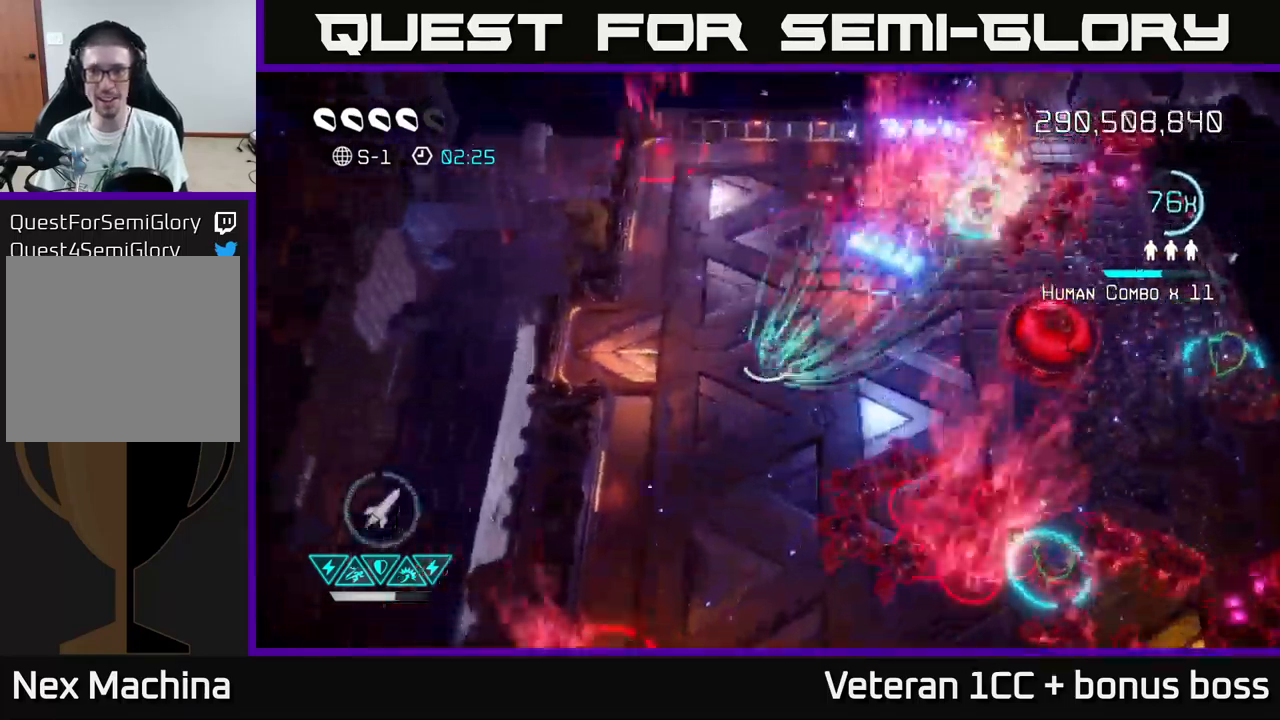
{"buttons": [], "left_stick": "right", "right_stick": "up-right", "events": [[150, "left_stick", "up-right"], [350, "left_stick", "right"], [400, "right_stick", "up-right"]]}
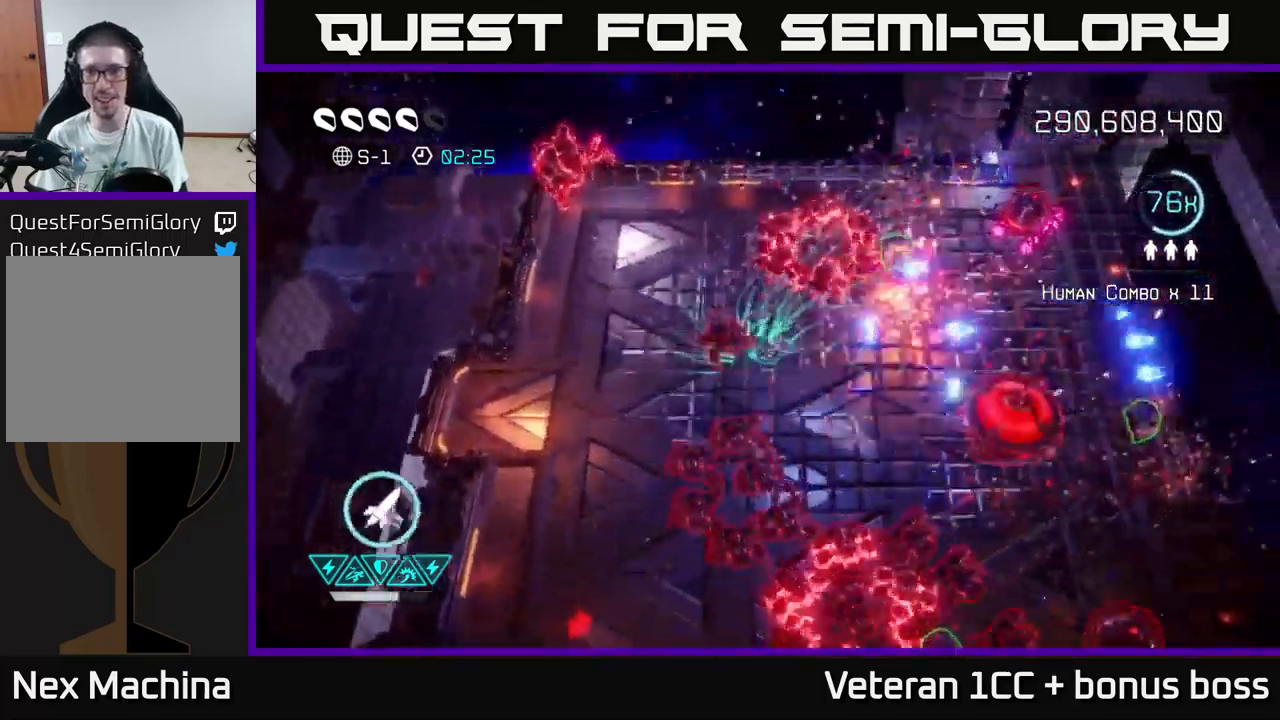
{"buttons": ["L2"], "left_stick": "up-right", "right_stick": "down-right", "events": [[67, "left_stick", "up-right"], [100, "right_stick", "down-right"], [234, "R2", "down"], [317, "R2", "up"], [467, "L2", "down"]]}
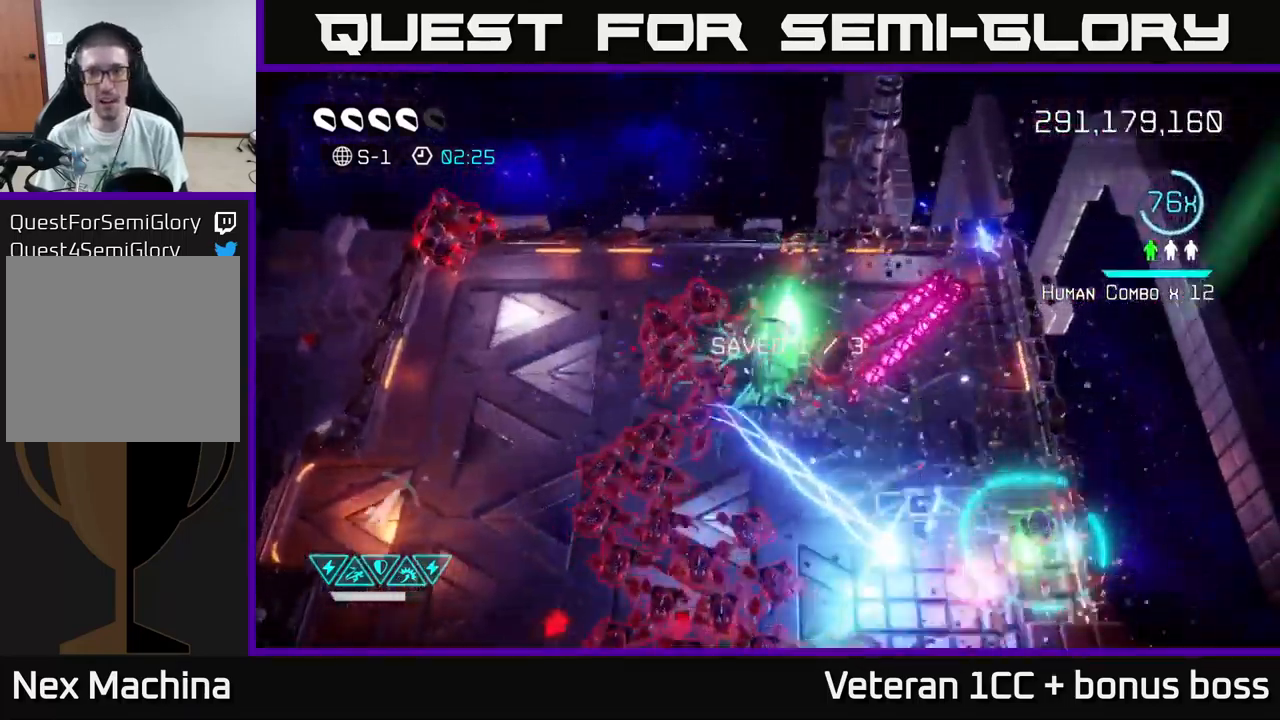
{"buttons": [], "left_stick": "down-left", "right_stick": "down-right", "events": [[34, "left_stick", "up-left"], [134, "L2", "up"], [150, "left_stick", "left"], [350, "L2", "down"], [350, "left_stick", "down-left"], [500, "L2", "up"]]}
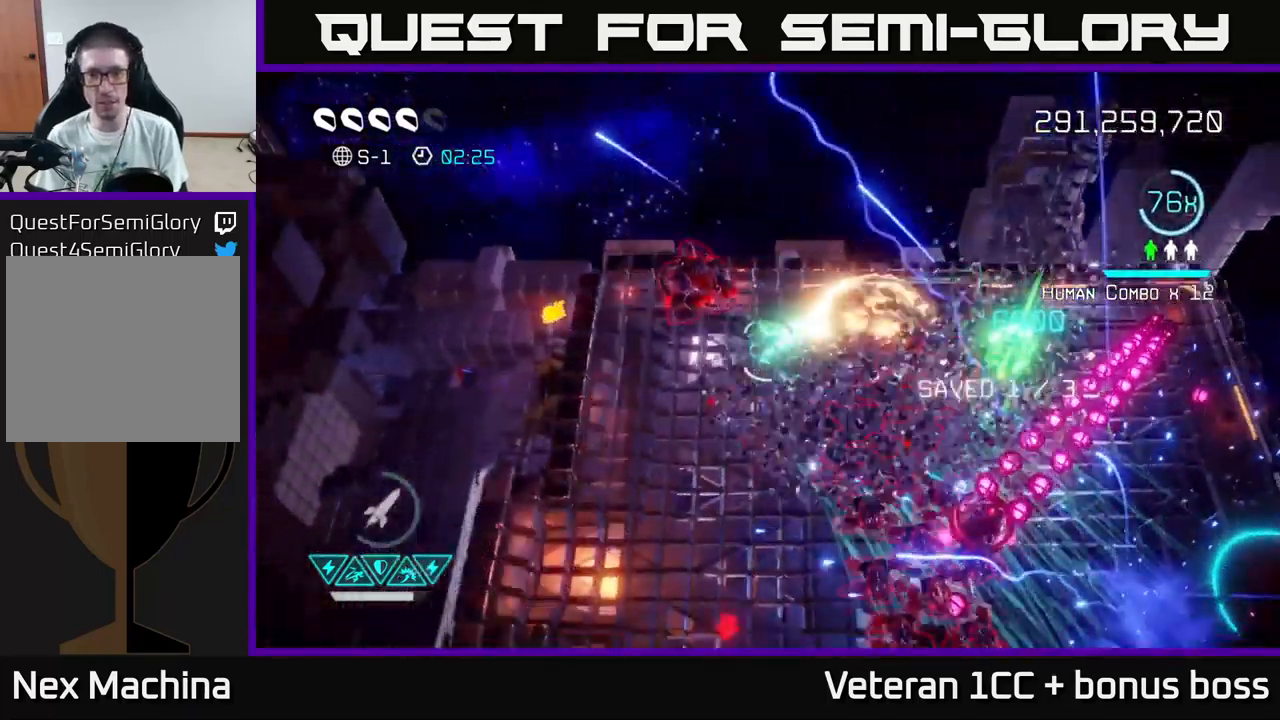
{"buttons": [], "left_stick": "down", "right_stick": "right", "events": [[34, "right_stick", "right"], [450, "left_stick", "down"]]}
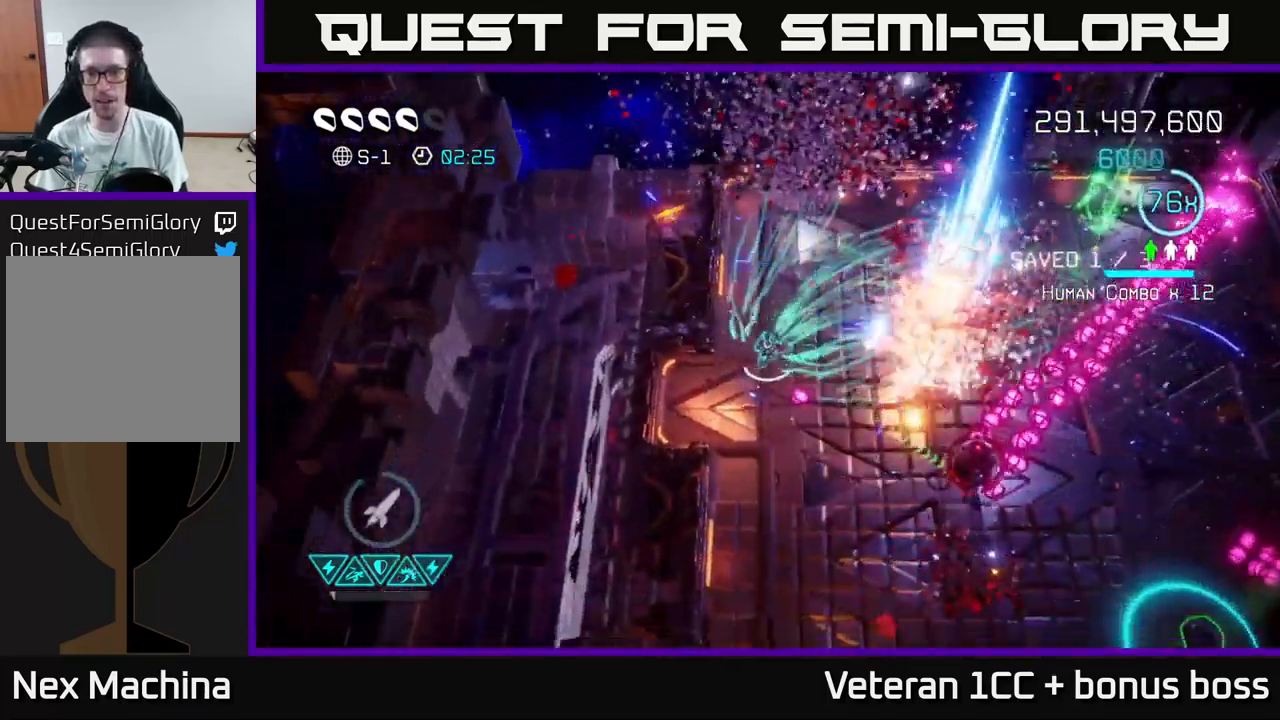
{"buttons": [], "left_stick": "down", "right_stick": "down-right", "events": [[217, "right_stick", "down-right"]]}
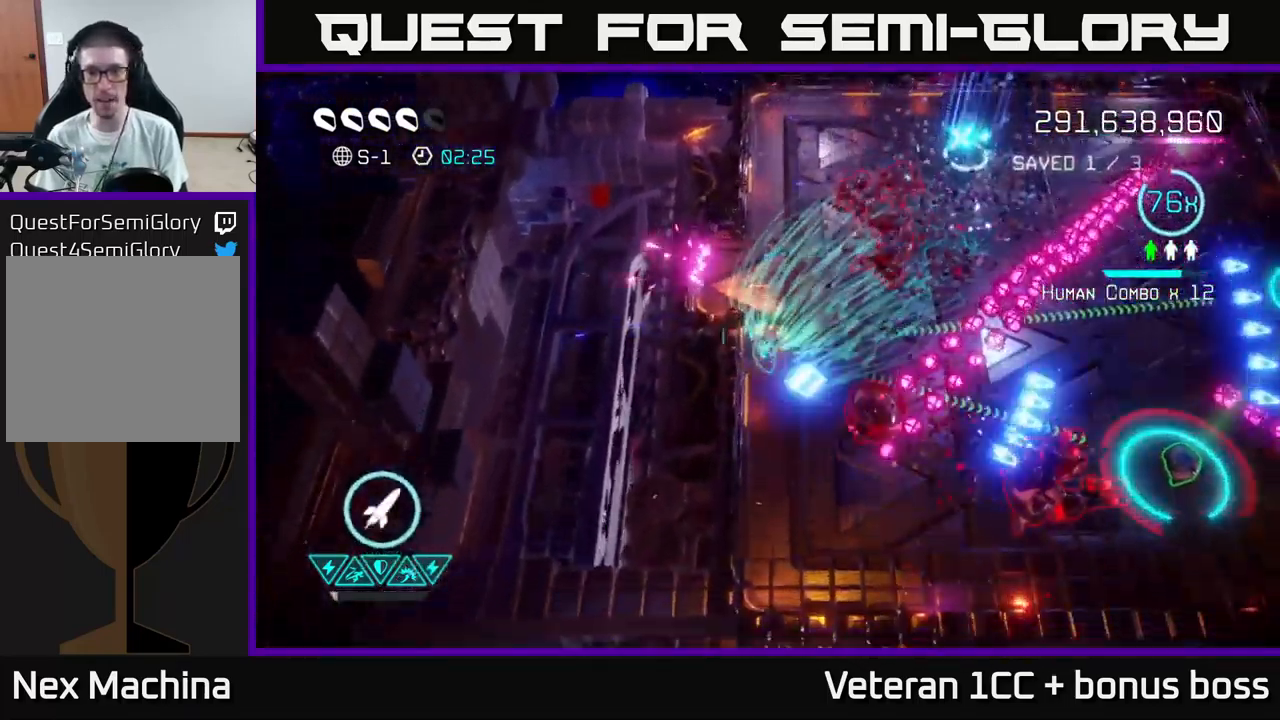
{"buttons": [], "left_stick": "down", "right_stick": "down", "events": [[200, "left_stick", "center"], [334, "left_stick", "down"], [400, "right_stick", "down"]]}
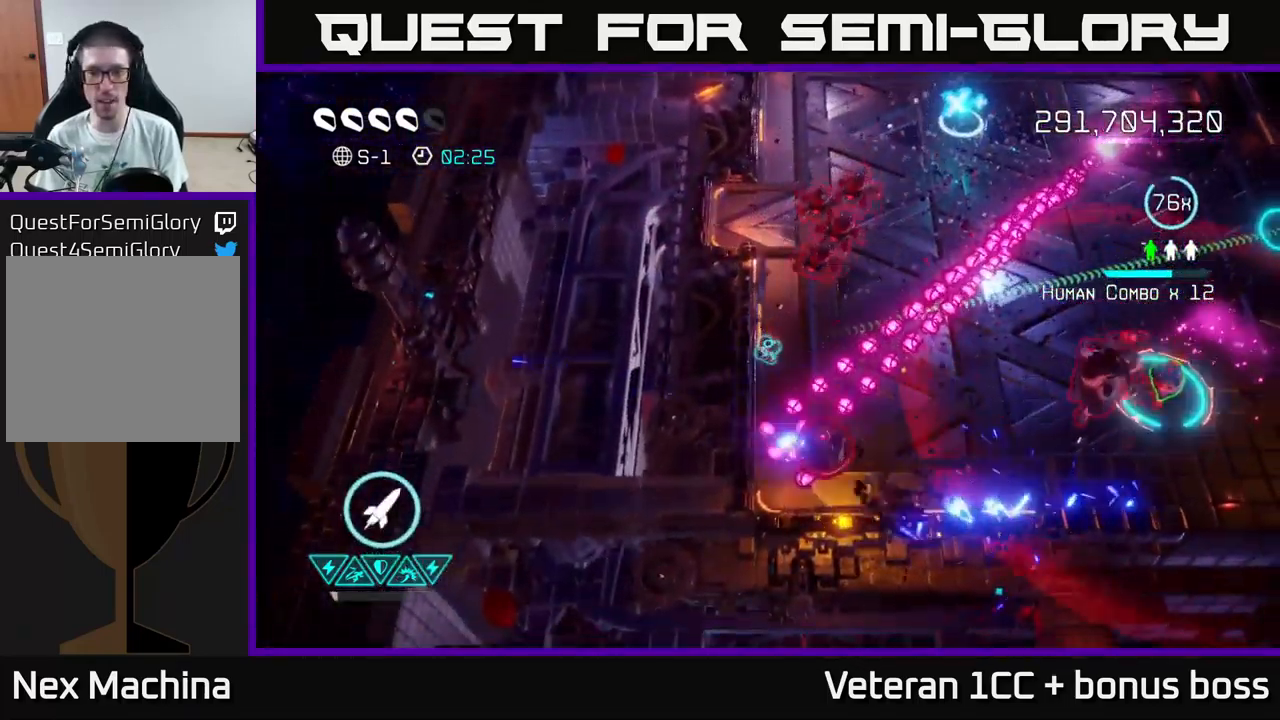
{"buttons": ["L2"], "left_stick": "right", "right_stick": "up-right", "events": [[17, "left_stick", "center"], [134, "left_stick", "down"], [134, "right_stick", "down-right"], [234, "right_stick", "right"], [284, "L2", "down"], [350, "left_stick", "right"], [434, "L2", "up"], [501, "L2", "down"], [501, "right_stick", "up-right"]]}
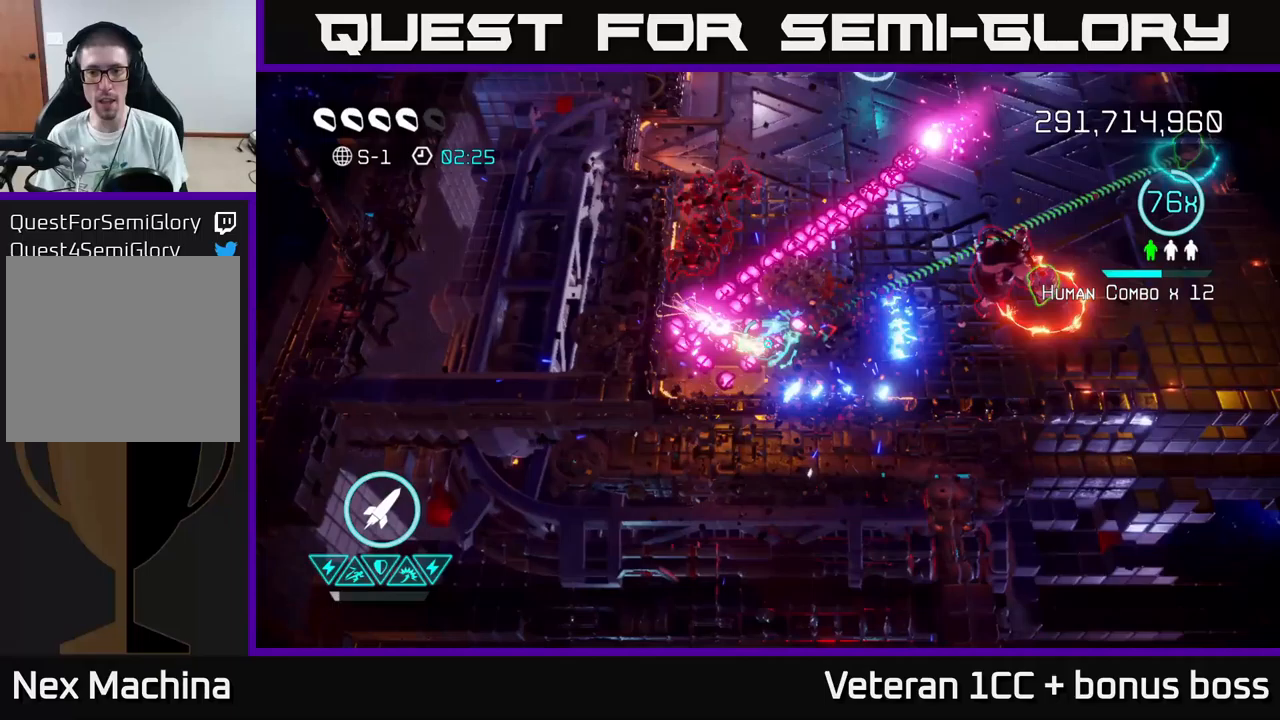
{"buttons": ["R2"], "left_stick": "right", "right_stick": "up-right", "events": [[116, "L2", "up"], [433, "R2", "down"]]}
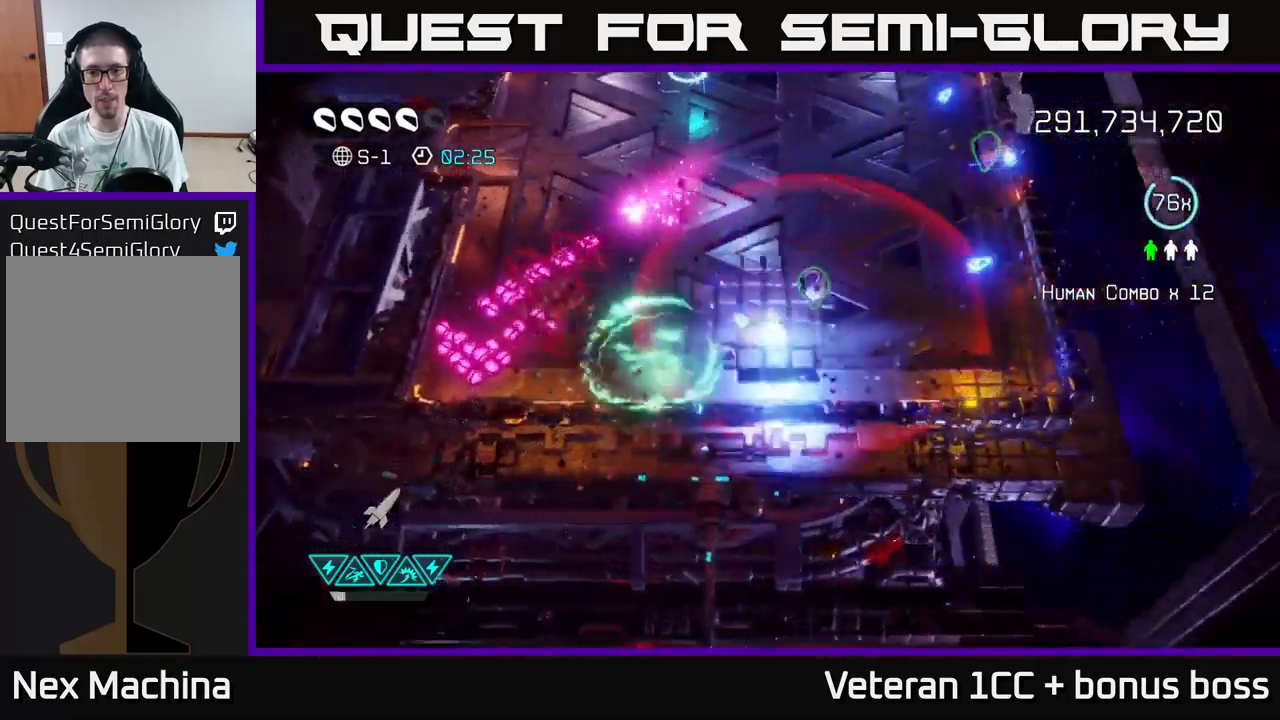
{"buttons": [], "left_stick": "up", "right_stick": "up-left", "events": [[50, "R2", "up"], [66, "right_stick", "up"], [266, "right_stick", "up-right"], [366, "left_stick", "up-left"], [433, "right_stick", "up-left"], [500, "left_stick", "up"]]}
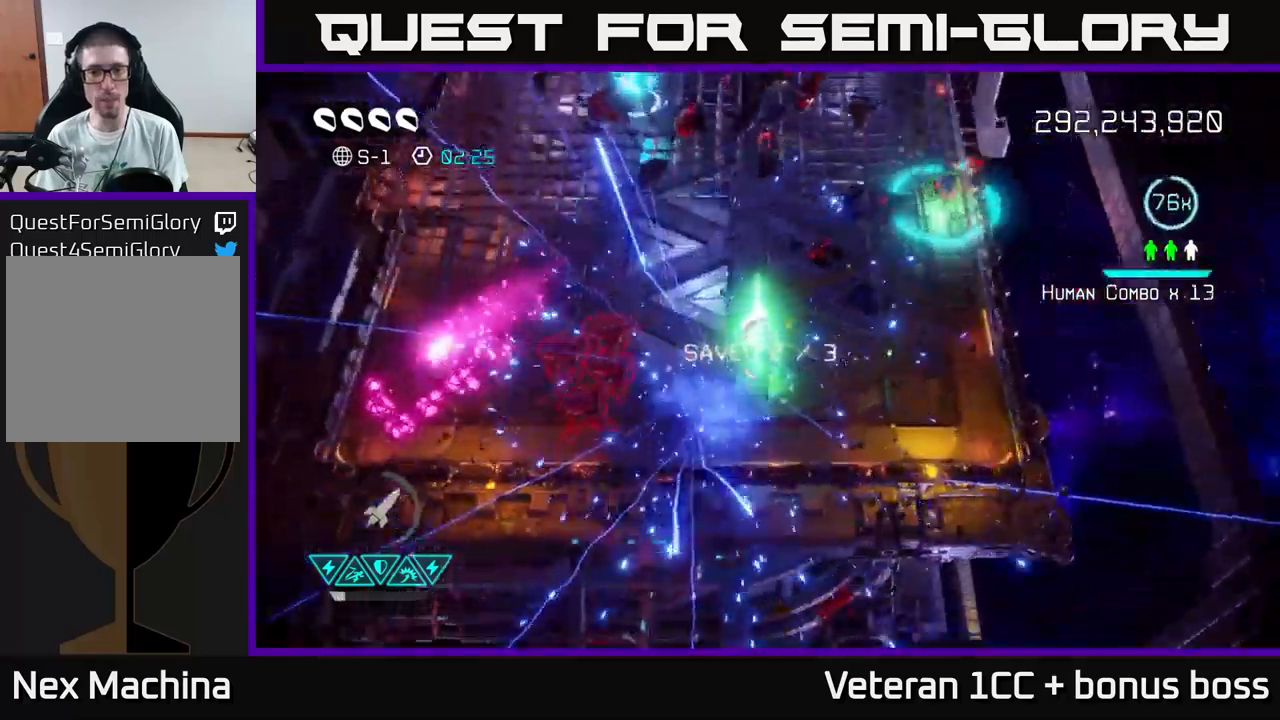
{"buttons": [], "left_stick": "up", "right_stick": "down-left", "events": [[66, "right_stick", "up-right"], [233, "right_stick", "up-left"], [283, "right_stick", "left"], [383, "right_stick", "down-left"]]}
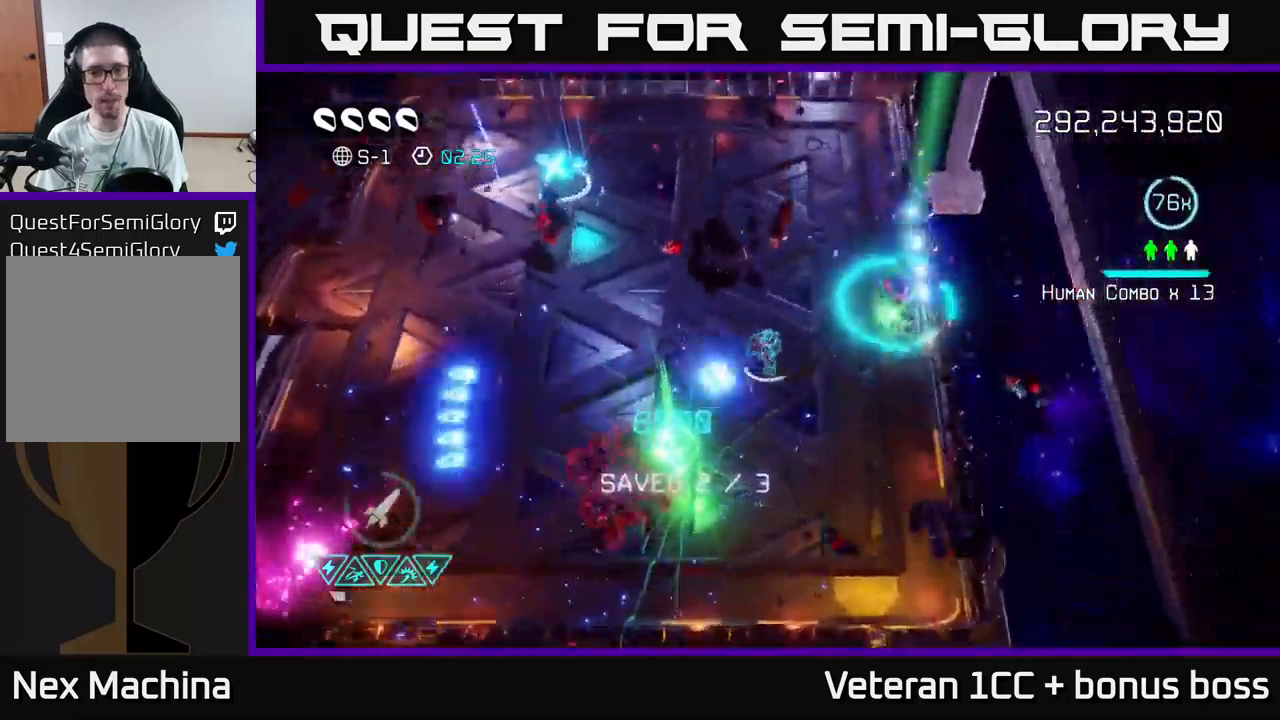
{"buttons": [], "left_stick": "up-left", "right_stick": "right", "events": [[116, "left_stick", "up-left"], [116, "right_stick", "down"], [350, "right_stick", "right"]]}
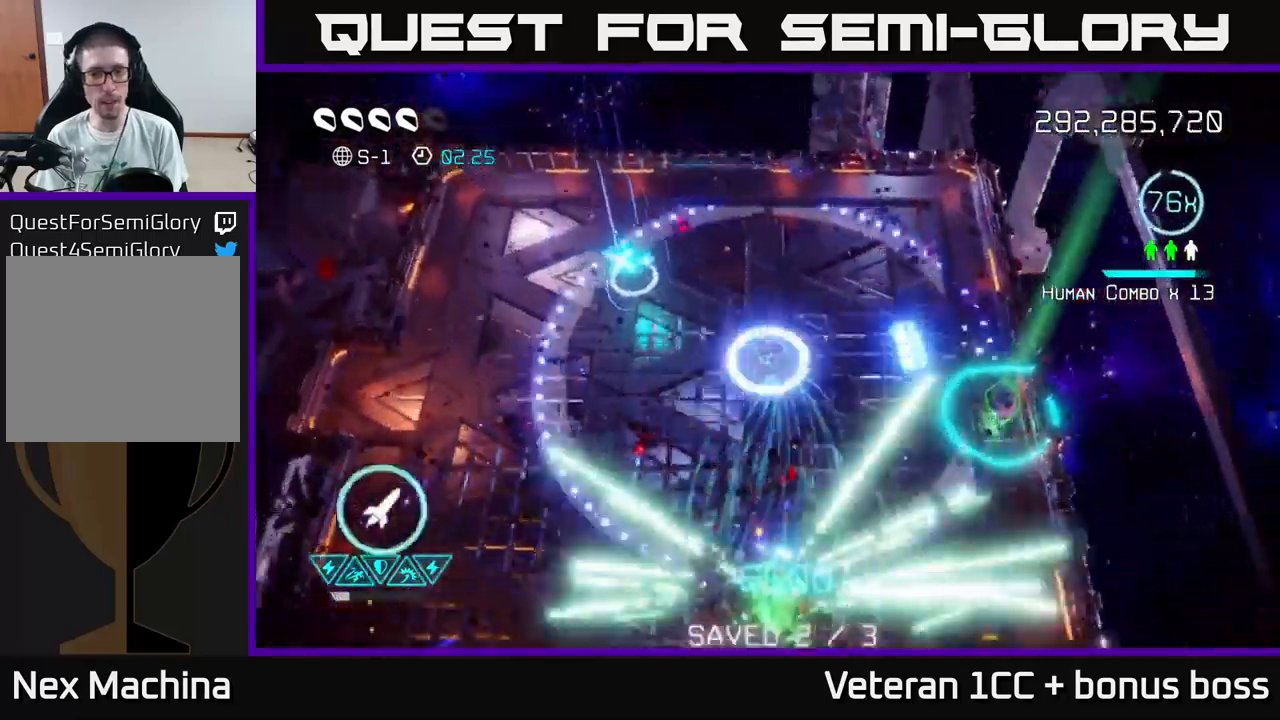
{"buttons": [], "left_stick": "down-right", "right_stick": "down-right", "events": [[366, "left_stick", "right"], [400, "right_stick", "down-right"], [500, "left_stick", "down-right"]]}
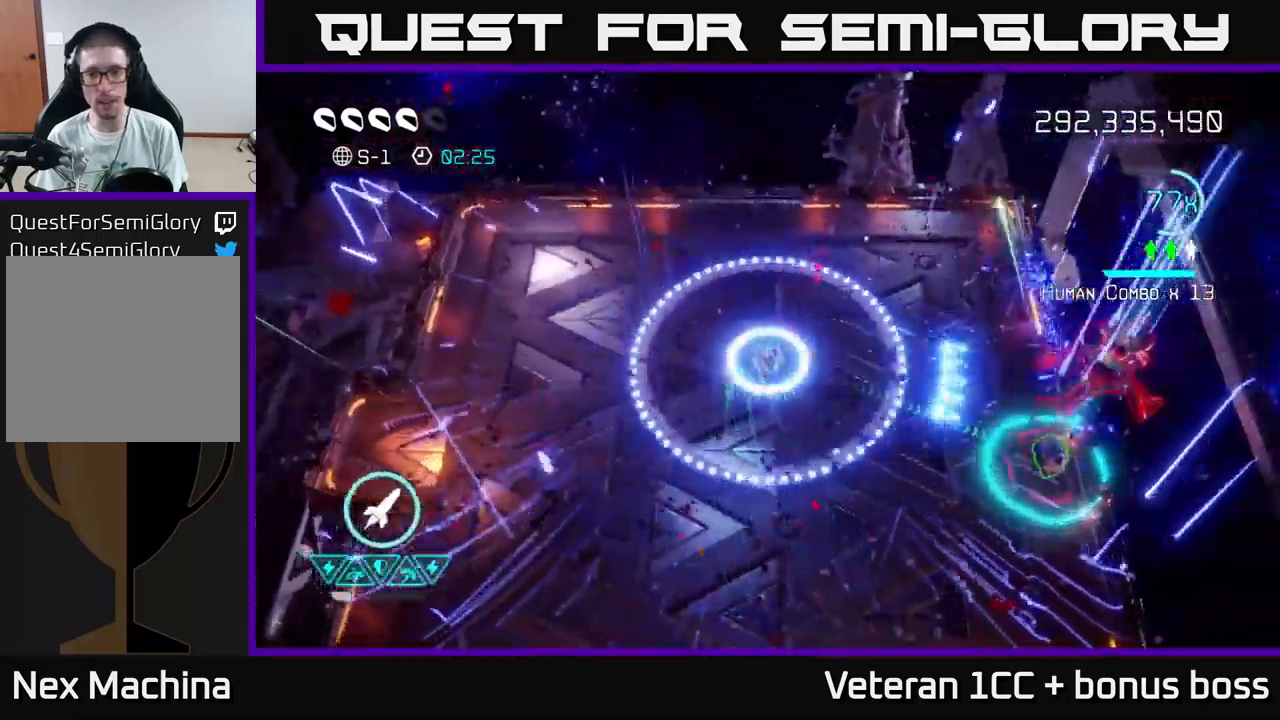
{"buttons": [], "left_stick": "down-right", "right_stick": "center", "events": [[16, "right_stick", "right"], [233, "right_stick", "center"]]}